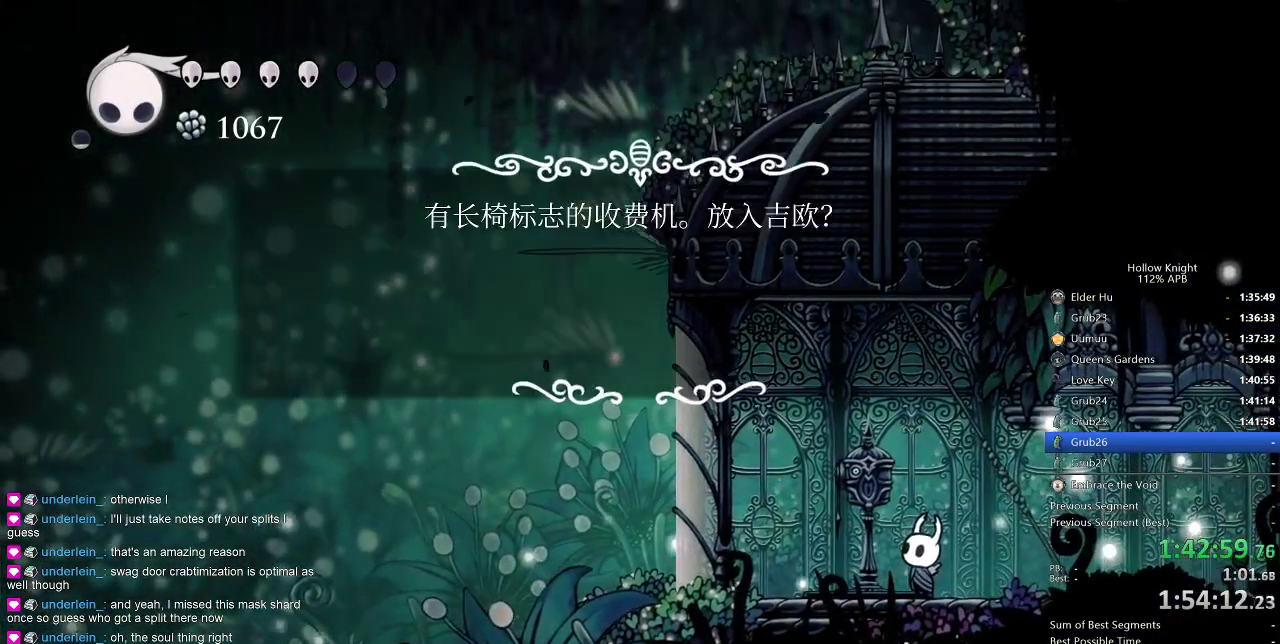
Gameplay with keyboard; each line is a JSON object with the keys held at the frame after it. "events" lists presses ("down") and releases ("up") of "cdash", "dash", "dnail", "down", "heal", "inv", "jump", "left", "nail", "right", "spell" and "up" between this image and that frame as [ms after this image, input, new state], when the widget could be followed in between. No other keys are recorded. Mouse input is not recorded. Key names are as the overlay labels them; some are game actions (e.g. jump) rather than physical keys.
{"keys": [], "events": []}
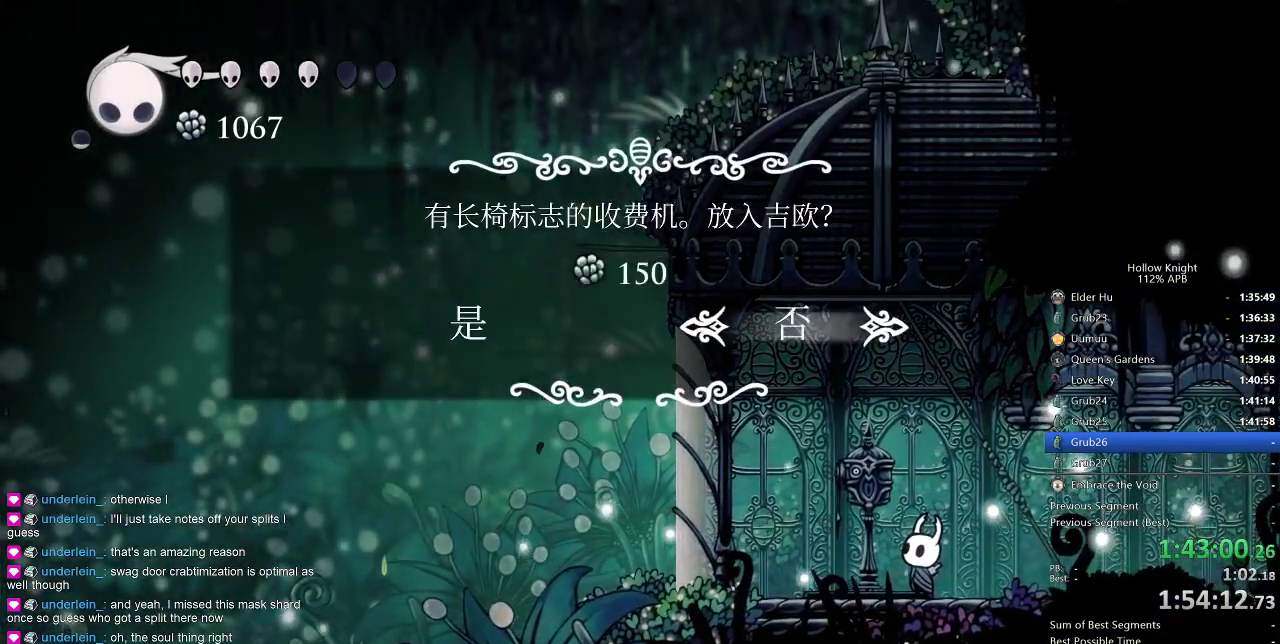
{"keys": [], "events": [[33, "left", "down"], [83, "jump", "down"], [133, "jump", "up"], [133, "left", "up"], [233, "jump", "down"], [283, "jump", "up"]]}
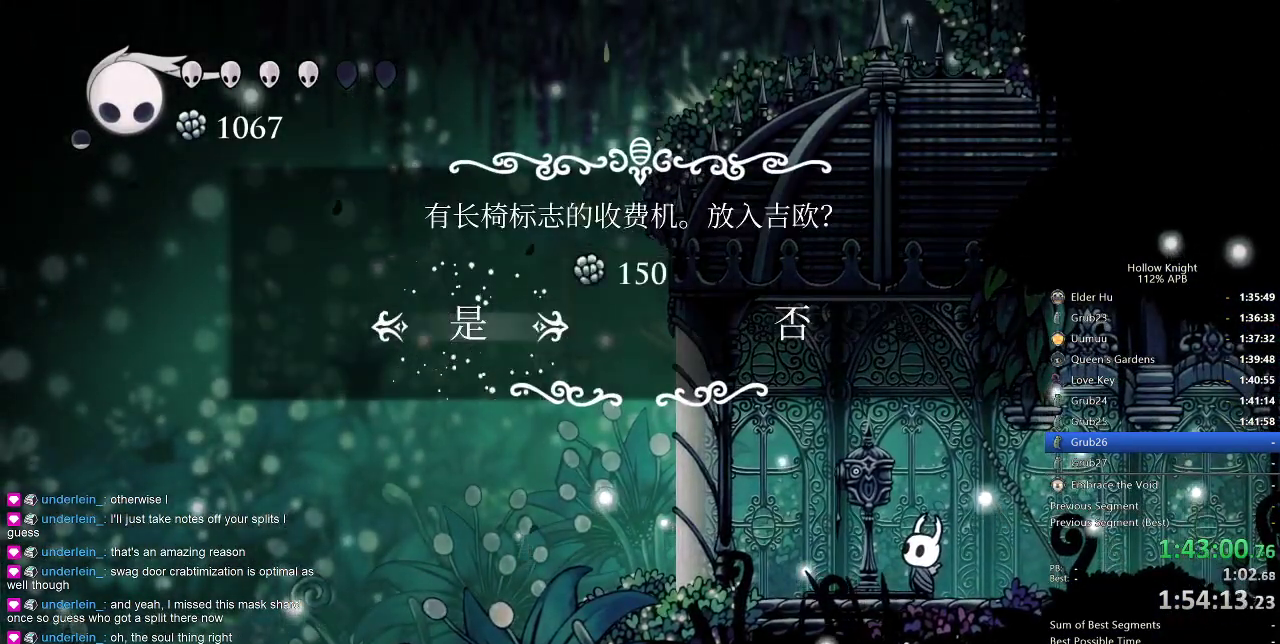
{"keys": ["right"], "events": [[233, "right", "down"], [383, "dash", "down"], [483, "dash", "up"]]}
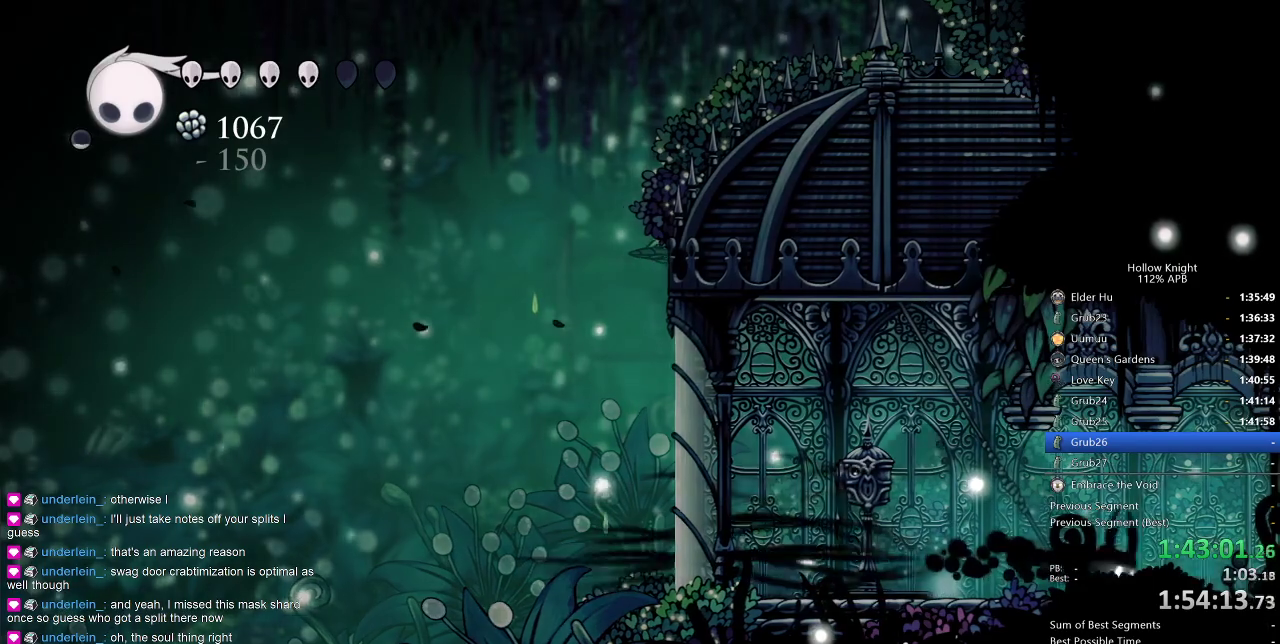
{"keys": ["dash", "right"], "events": [[66, "dash", "down"], [116, "dash", "up"], [200, "dash", "down"], [250, "dash", "up"], [350, "dash", "down"], [400, "dash", "up"], [450, "dash", "down"]]}
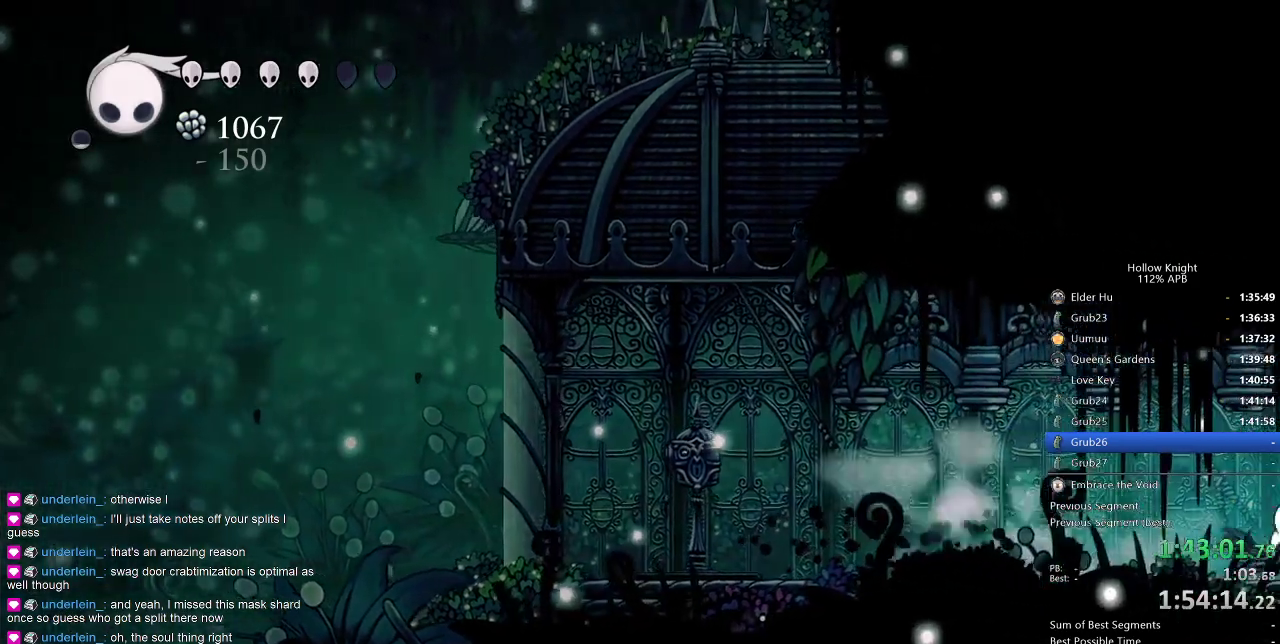
{"keys": ["right"], "events": [[33, "dash", "up"], [133, "dash", "down"], [233, "dash", "up"], [266, "dash", "down"], [366, "dash", "up"], [433, "dash", "down"], [466, "dash", "up"]]}
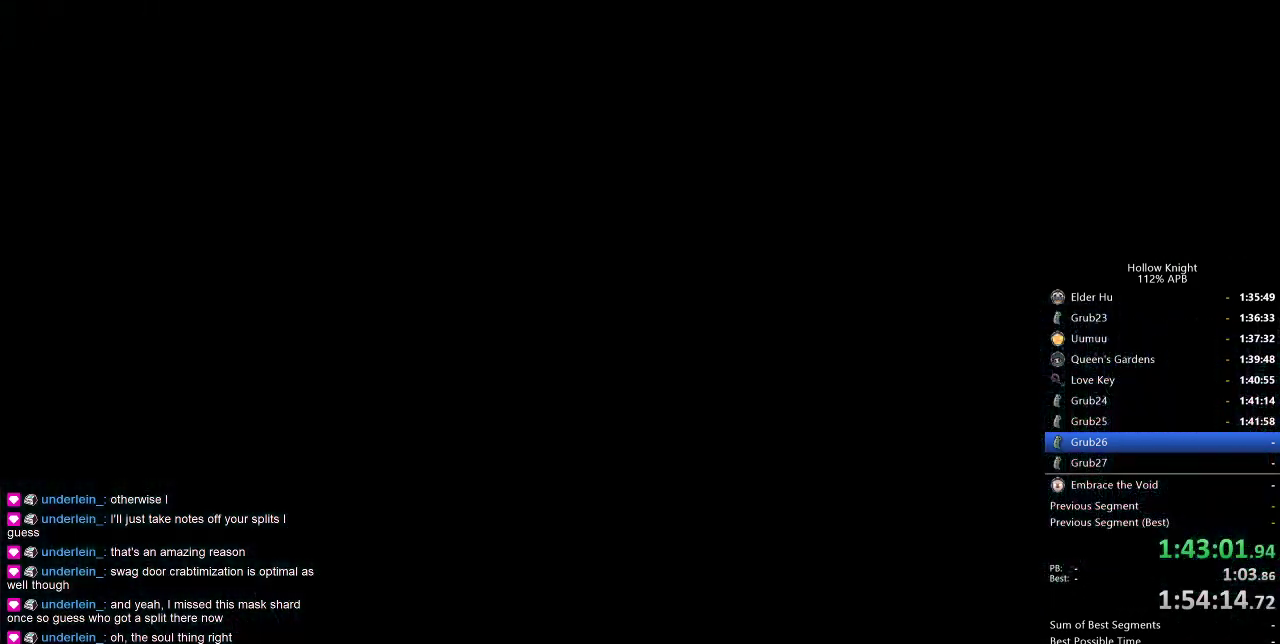
{"keys": ["left"], "events": [[66, "dash", "down"], [150, "dash", "up"], [200, "dash", "down"], [233, "dash", "up"], [300, "right", "up"], [383, "dash", "down"], [433, "left", "down"], [483, "dash", "up"]]}
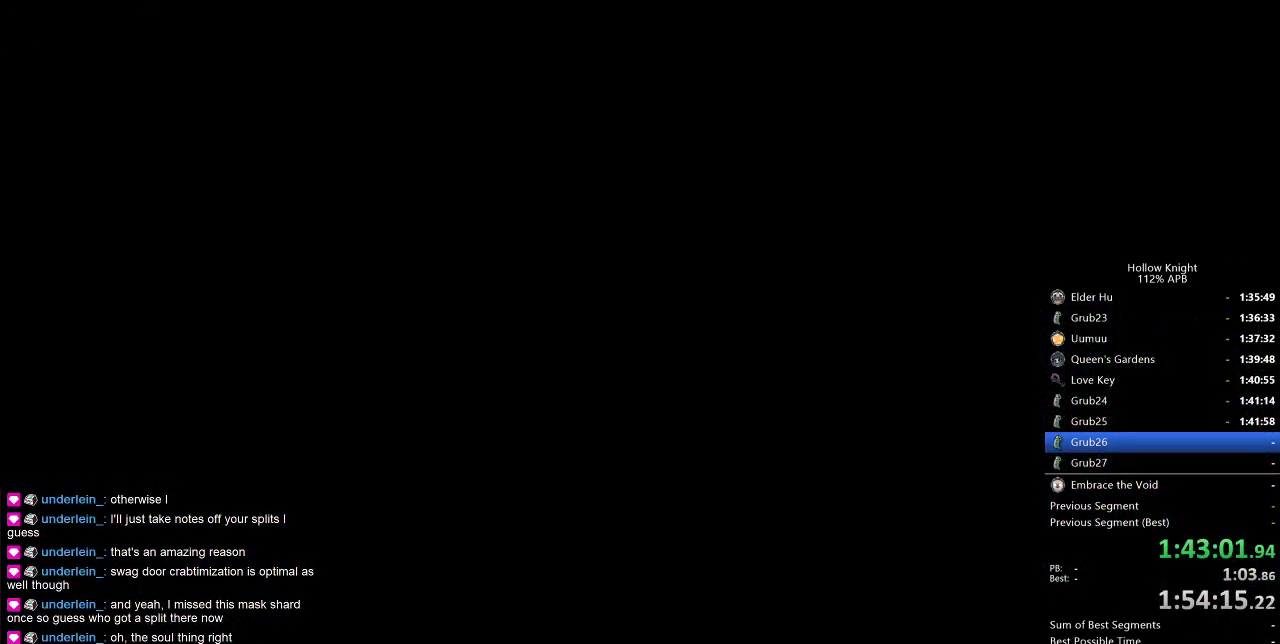
{"keys": ["dash", "left"], "events": [[66, "dash", "down"], [116, "dash", "up"], [233, "dash", "down"], [250, "dash", "up"], [350, "dash", "down"], [400, "dash", "up"], [450, "dash", "down"]]}
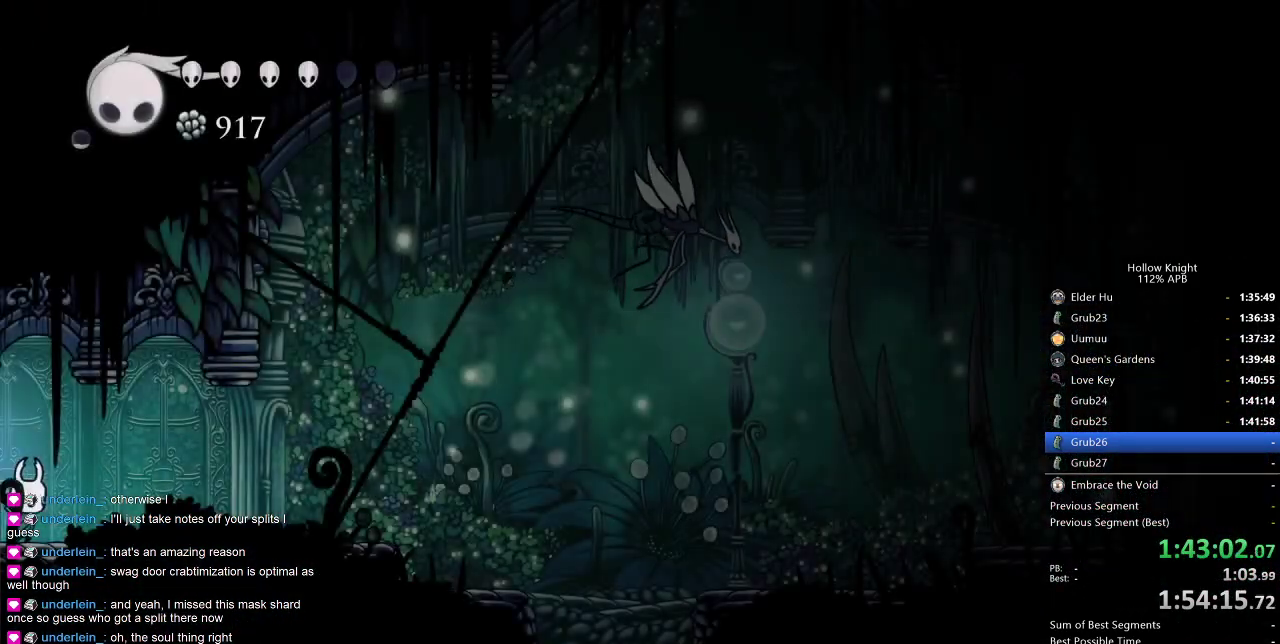
{"keys": ["dash", "left"], "events": [[33, "dash", "up"], [133, "dash", "down"], [183, "dash", "up"], [233, "dash", "down"], [316, "dash", "up"], [366, "dash", "down"], [450, "dash", "up"], [500, "dash", "down"]]}
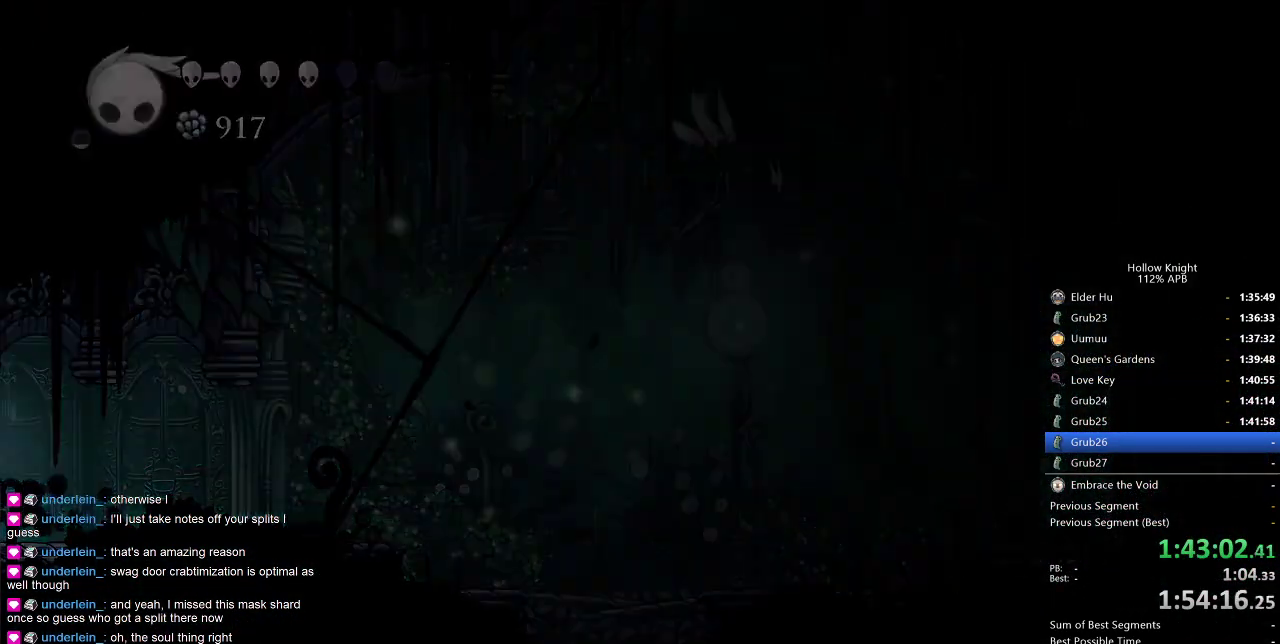
{"keys": ["left"], "events": [[100, "dash", "up"], [150, "dash", "down"], [183, "dash", "up"], [233, "dash", "down"], [300, "dash", "up"], [383, "dash", "down"], [433, "dash", "up"]]}
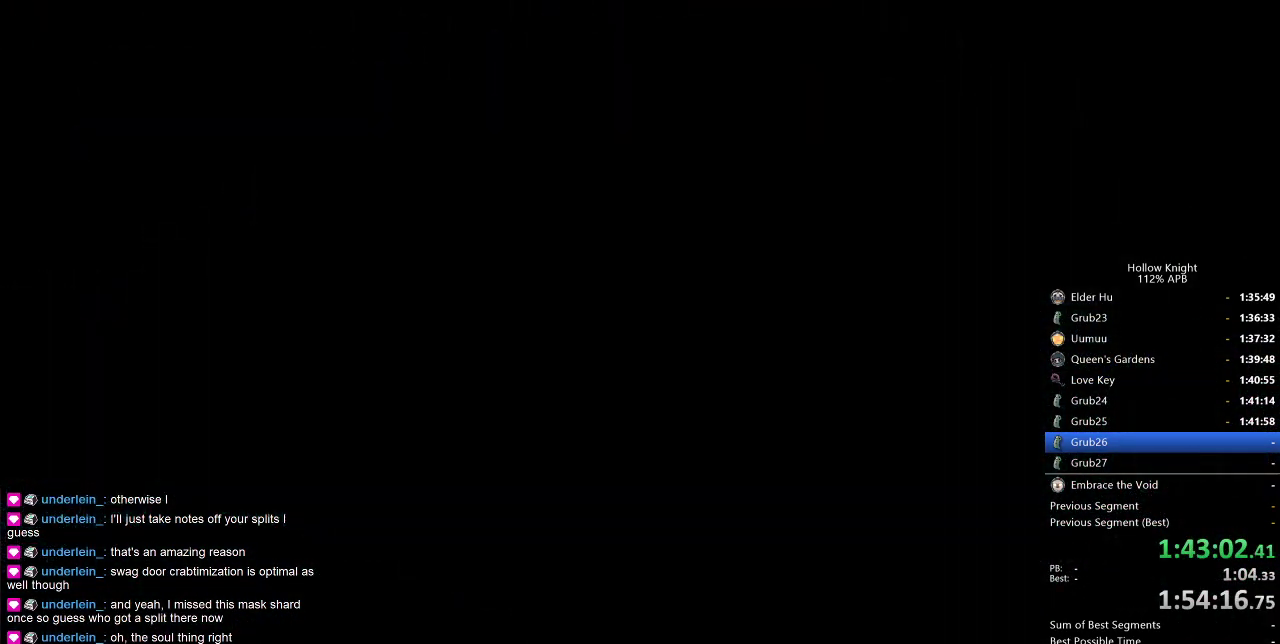
{"keys": ["left"], "events": [[16, "dash", "down"], [66, "dash", "up"], [116, "dash", "down"], [166, "dash", "up"]]}
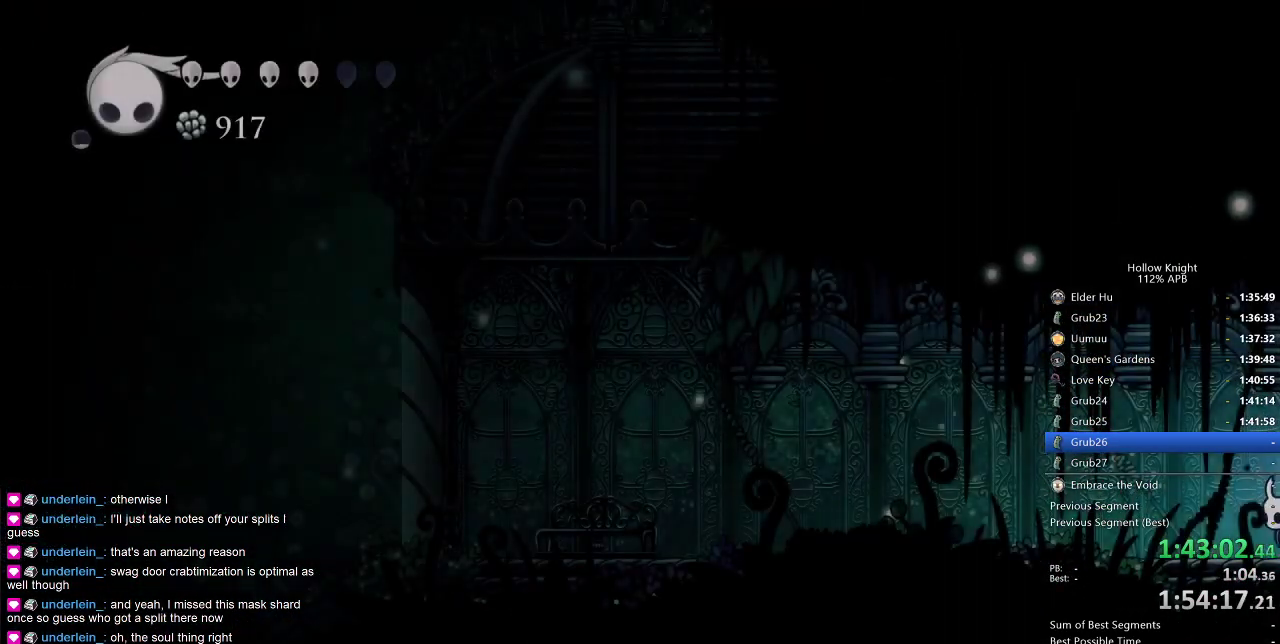
{"keys": ["left"], "events": [[366, "dash", "down"], [416, "dash", "up"]]}
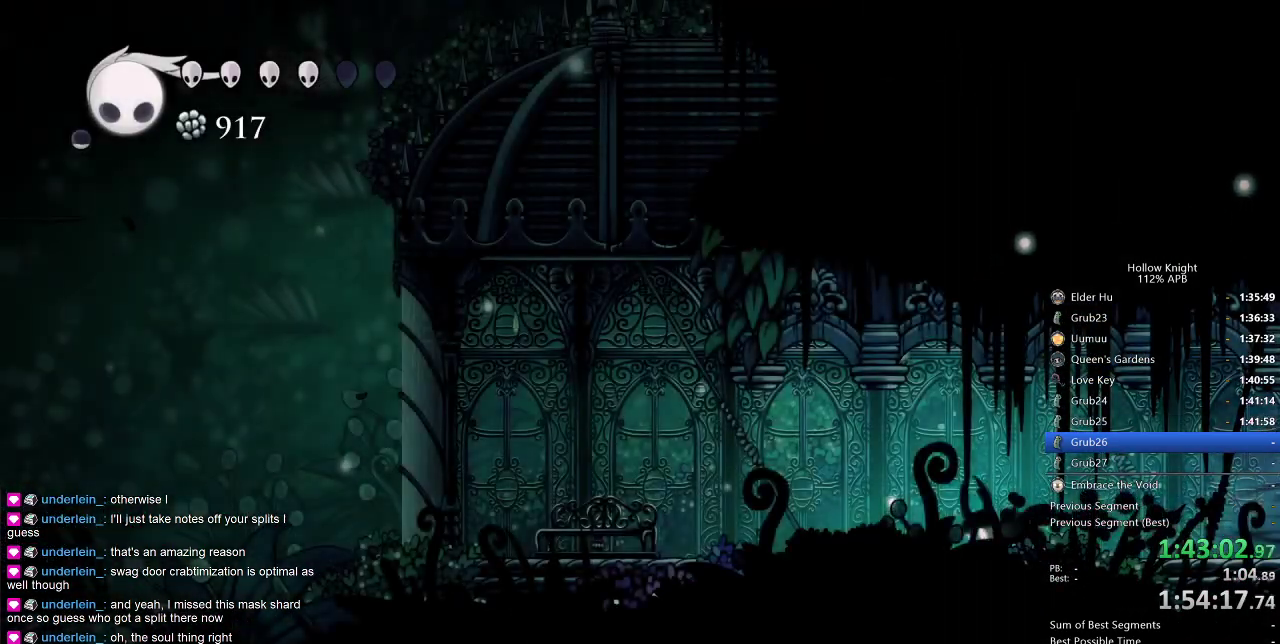
{"keys": [], "events": [[250, "dash", "down"], [333, "dash", "up"], [483, "left", "up"]]}
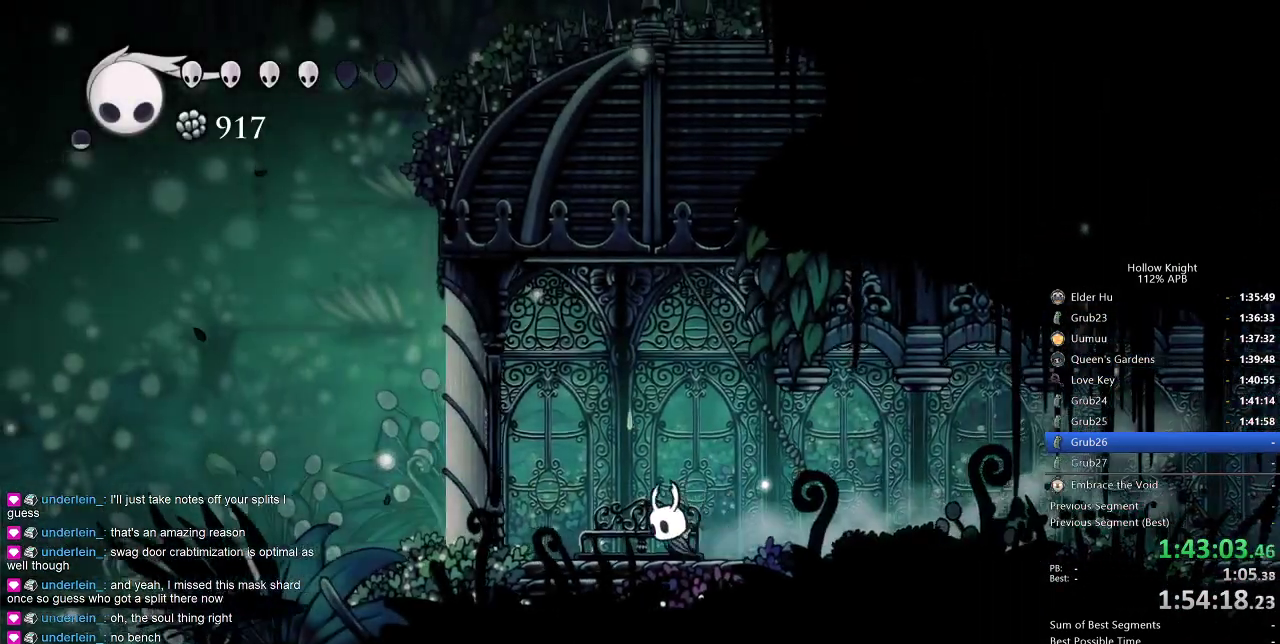
{"keys": ["right"], "events": [[66, "down", "down"], [116, "down", "up"], [166, "down", "down"], [250, "down", "up"], [300, "down", "down"], [400, "down", "up"], [450, "right", "down"]]}
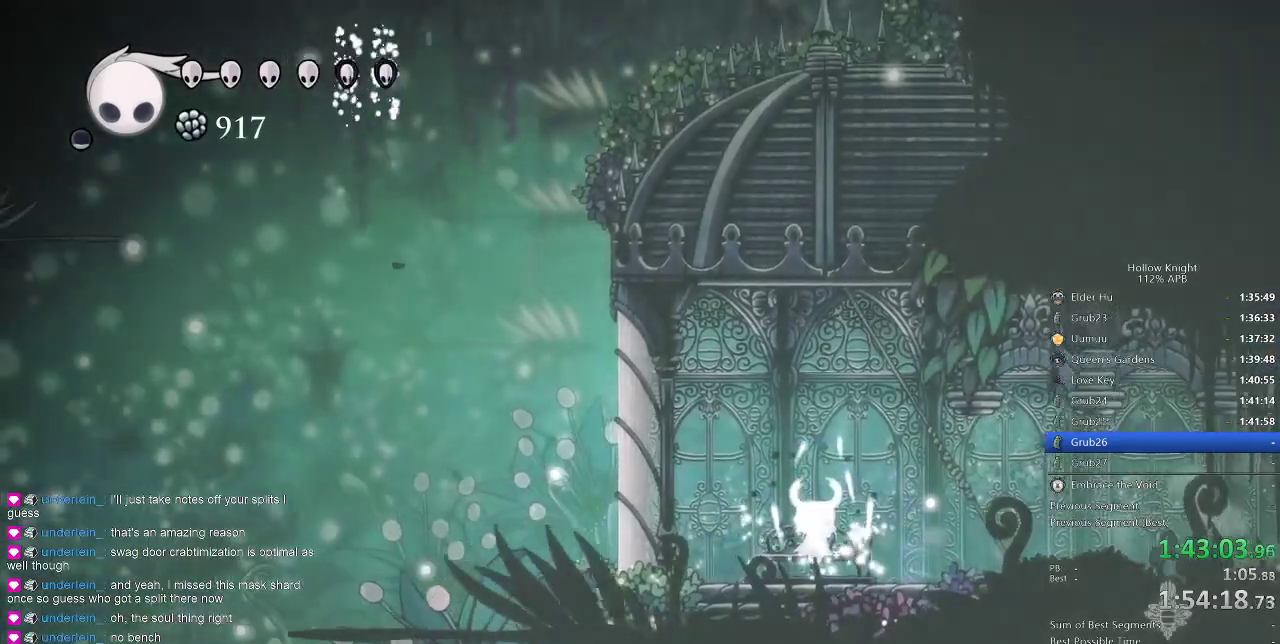
{"keys": ["right"], "events": [[33, "right", "up"], [150, "right", "down"], [183, "right", "up"], [266, "right", "down"], [366, "right", "up"], [466, "right", "down"]]}
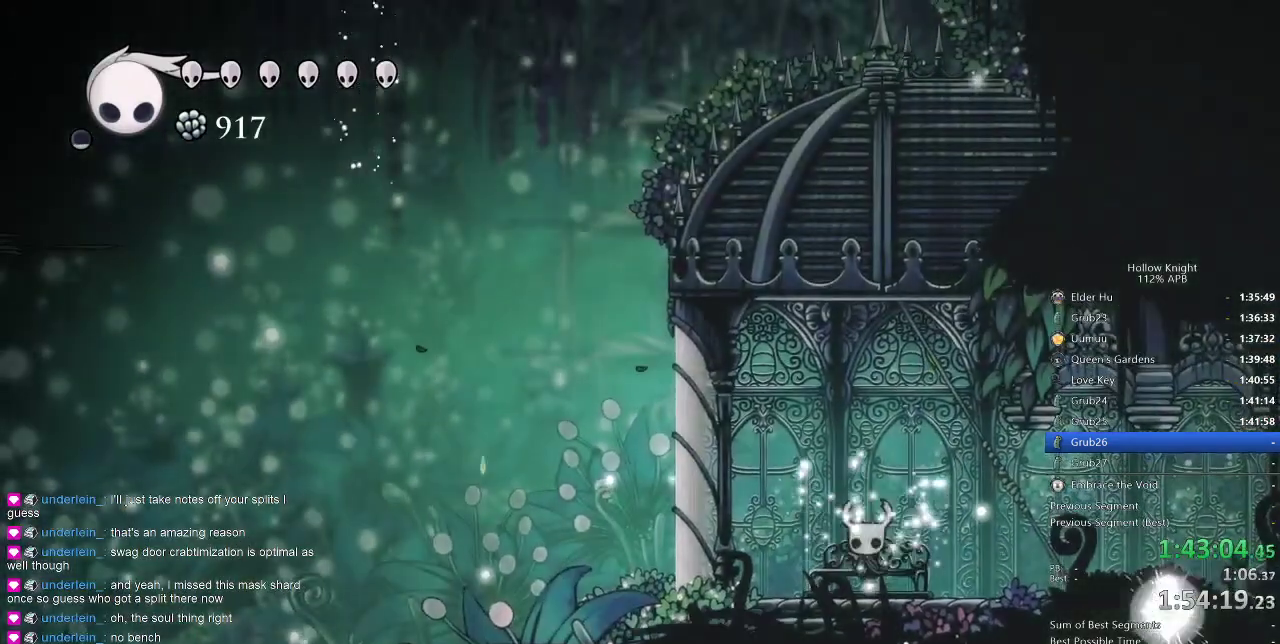
{"keys": ["cdash"], "events": [[50, "right", "up"], [150, "right", "down"], [283, "right", "up"], [333, "cdash", "down"]]}
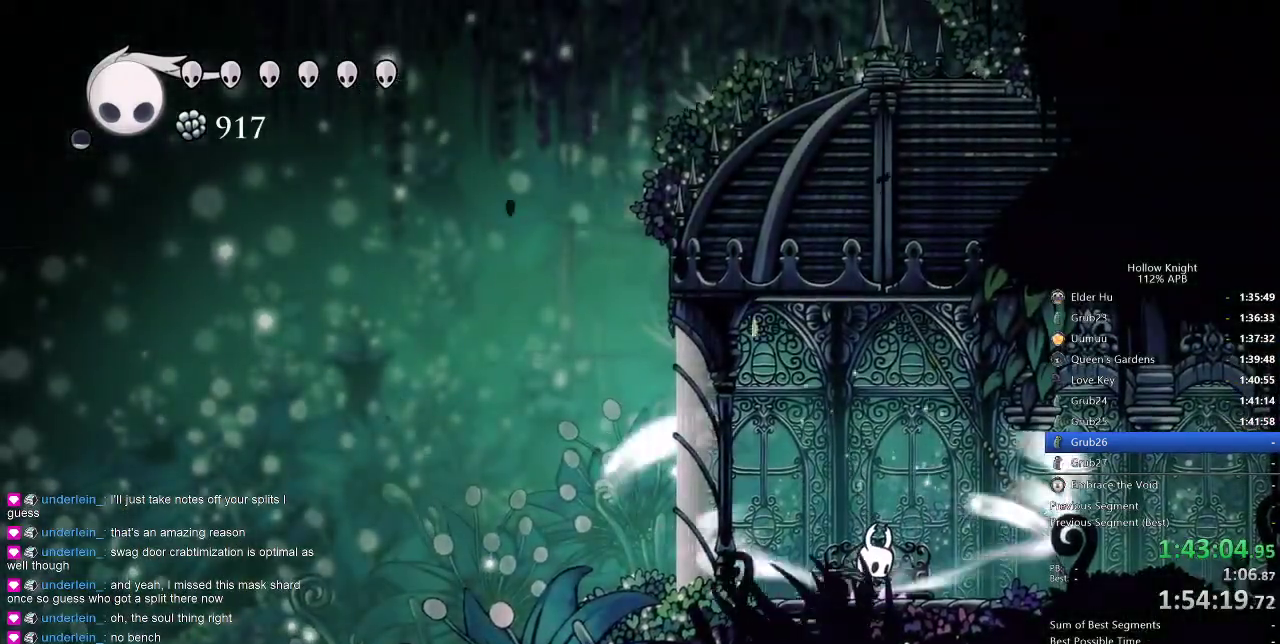
{"keys": ["cdash"], "events": []}
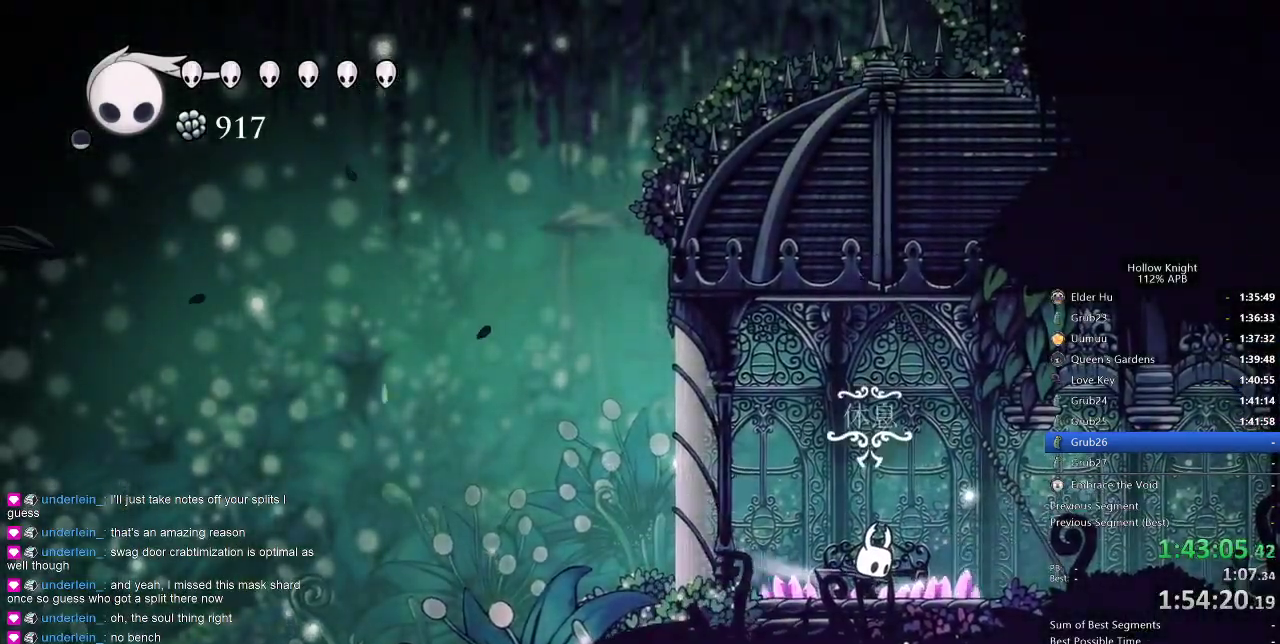
{"keys": [], "events": [[500, "cdash", "up"]]}
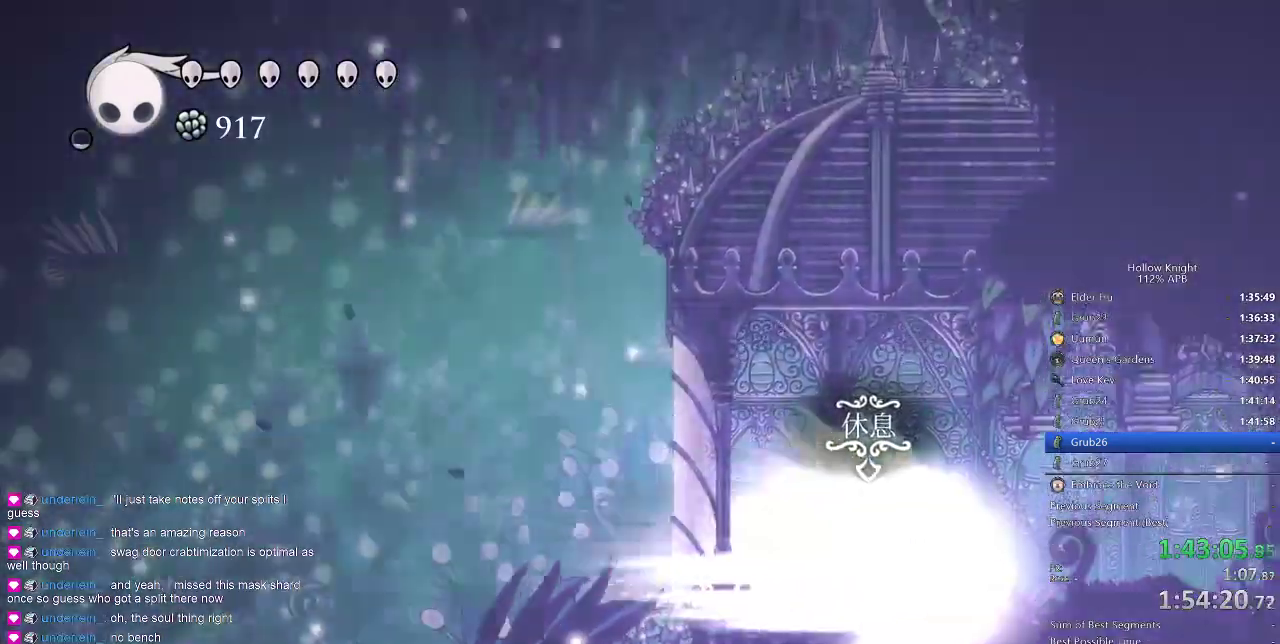
{"keys": [], "events": []}
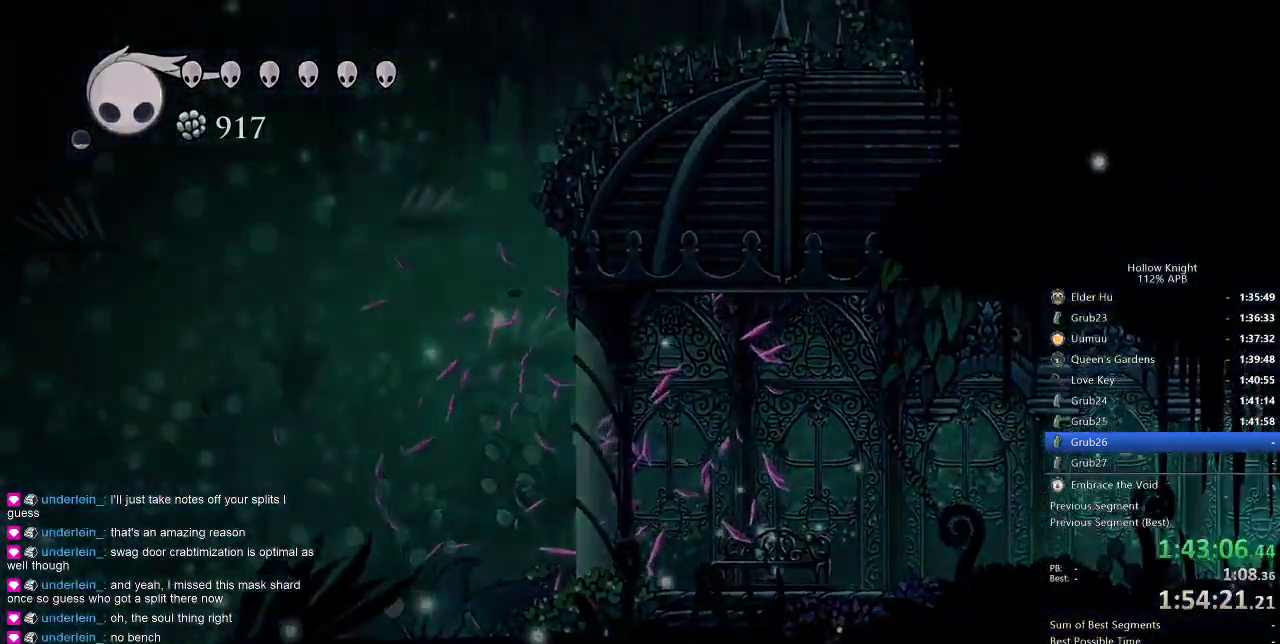
{"keys": [], "events": []}
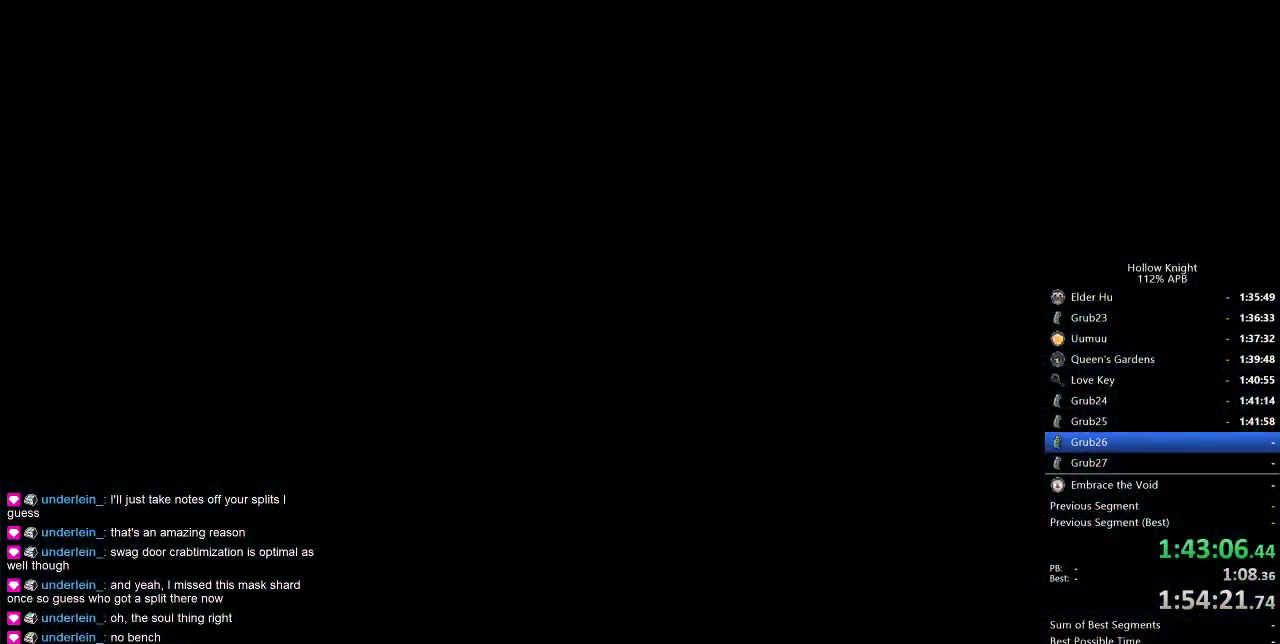
{"keys": [], "events": []}
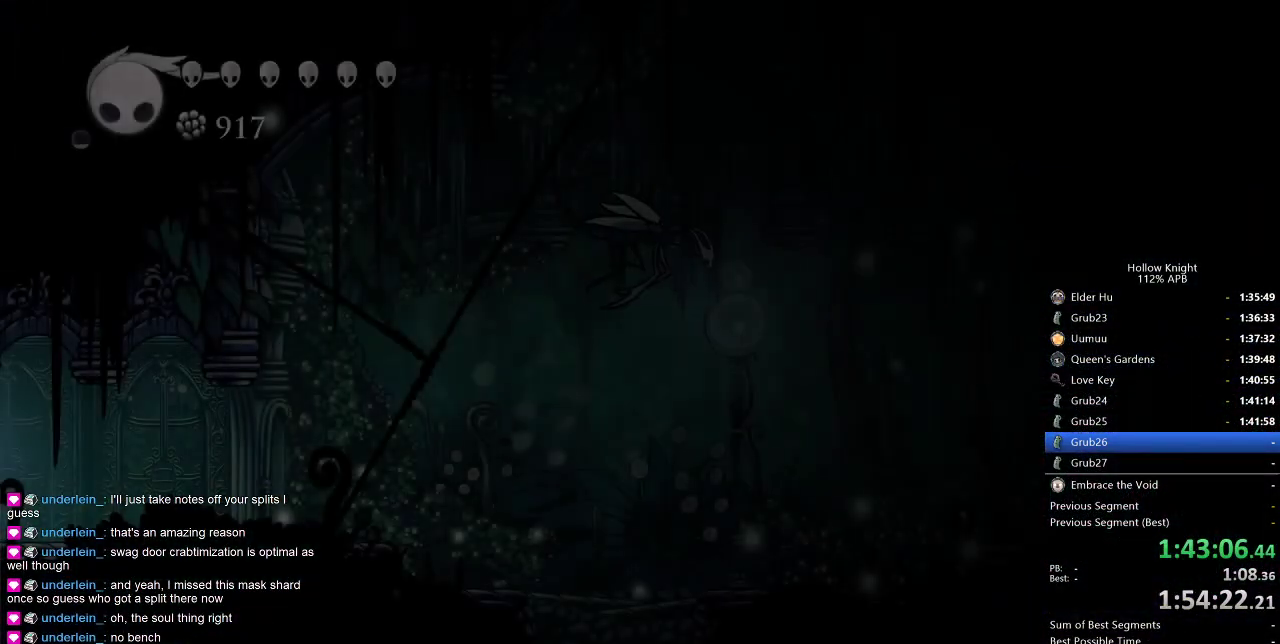
{"keys": ["right"], "events": [[333, "right", "down"]]}
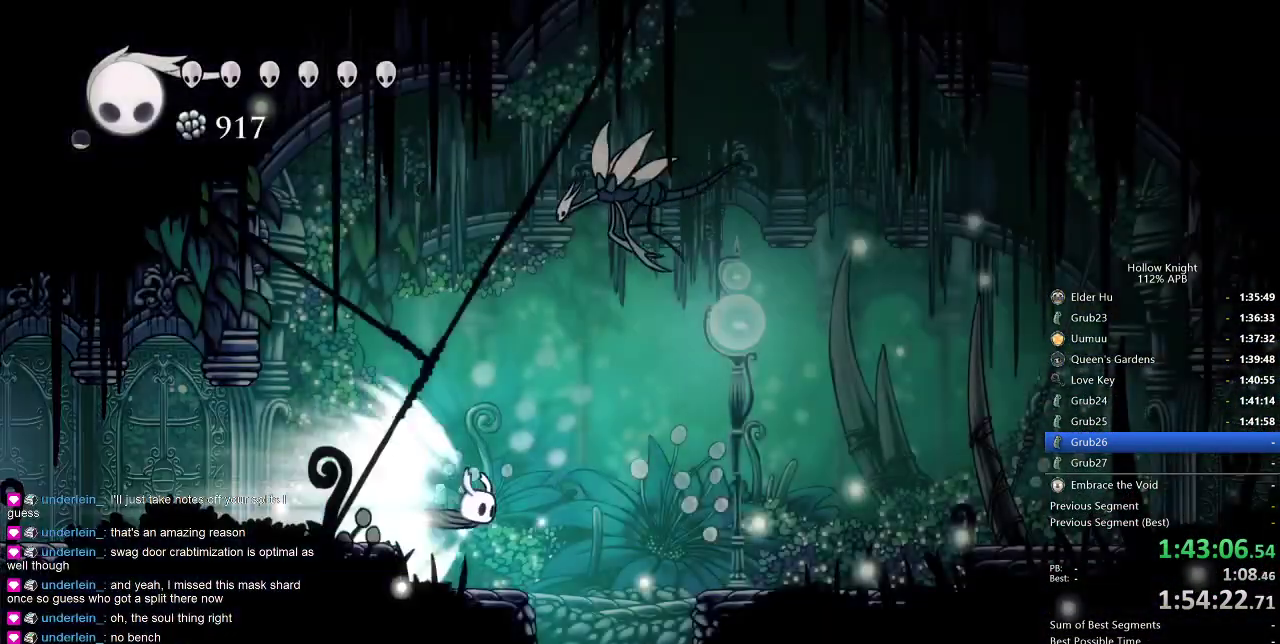
{"keys": ["right"], "events": []}
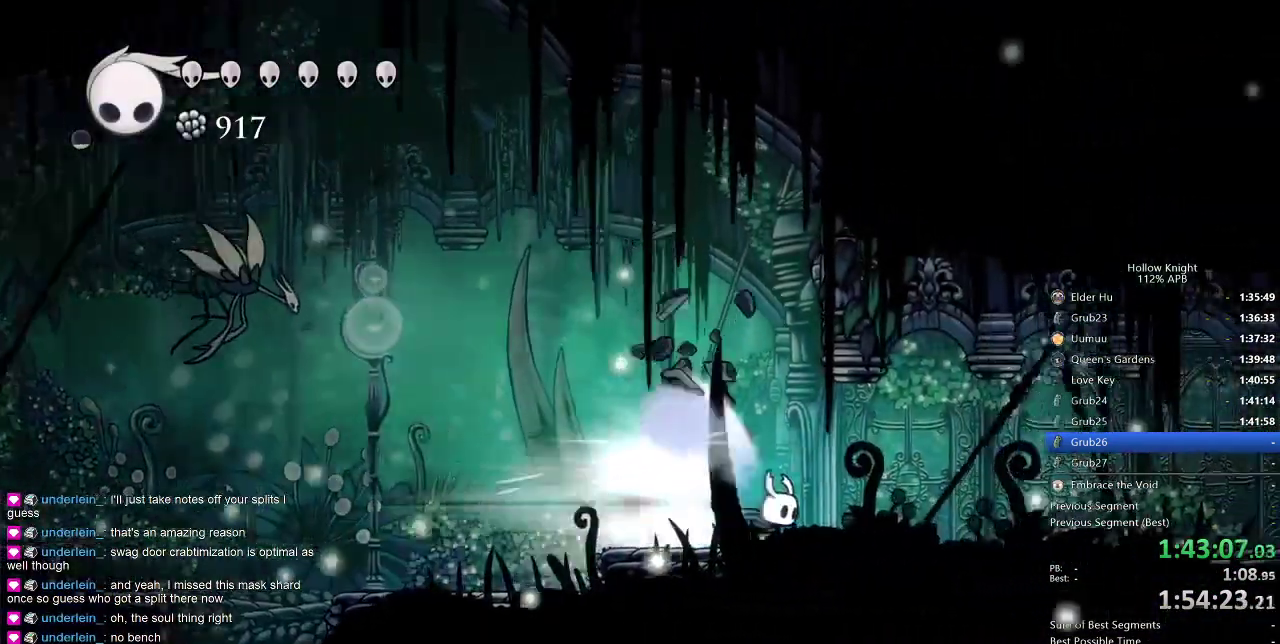
{"keys": ["cdash", "right"], "events": [[466, "cdash", "down"]]}
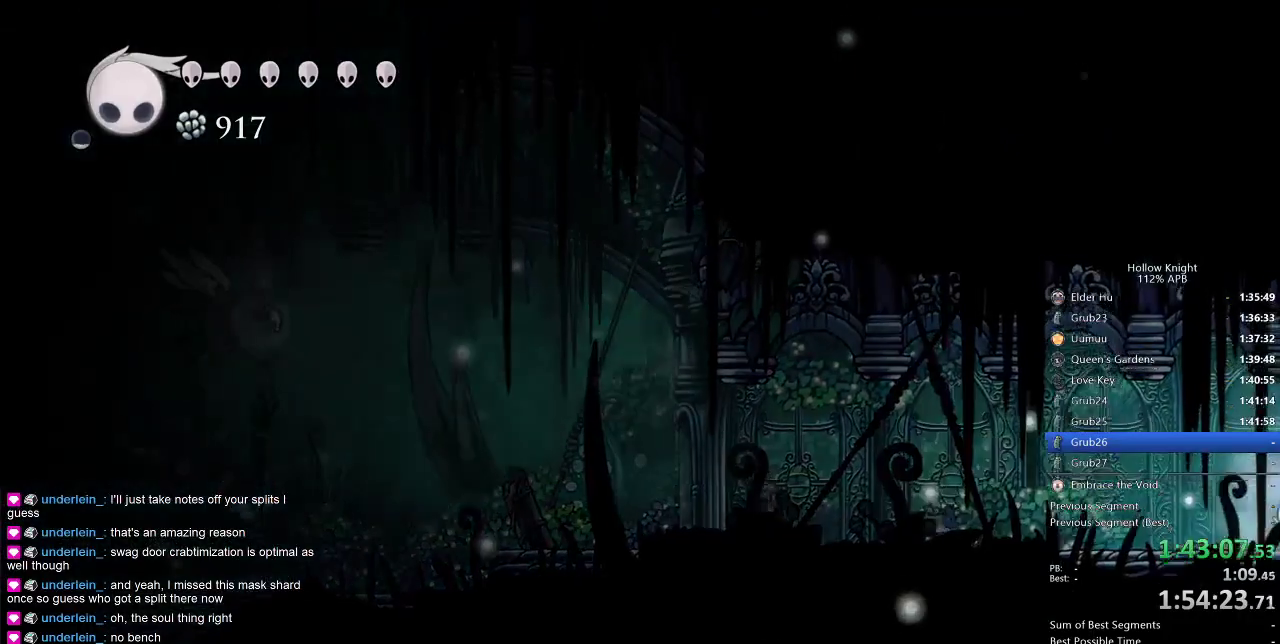
{"keys": ["right"], "events": [[66, "cdash", "up"]]}
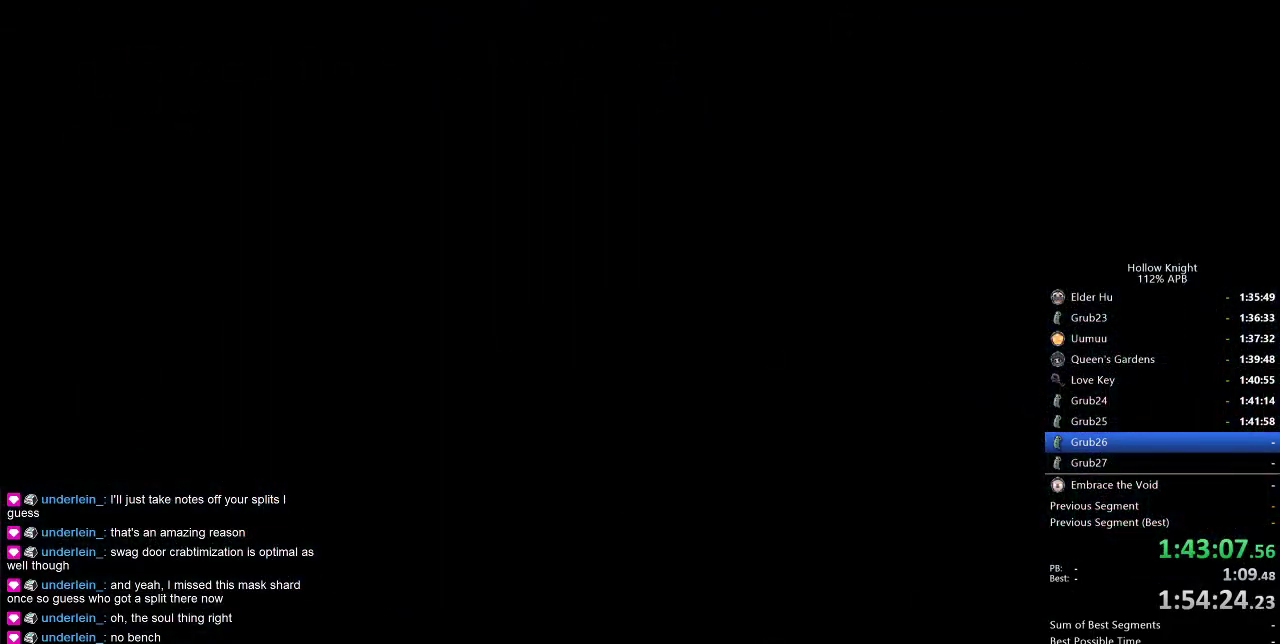
{"keys": ["right"], "events": []}
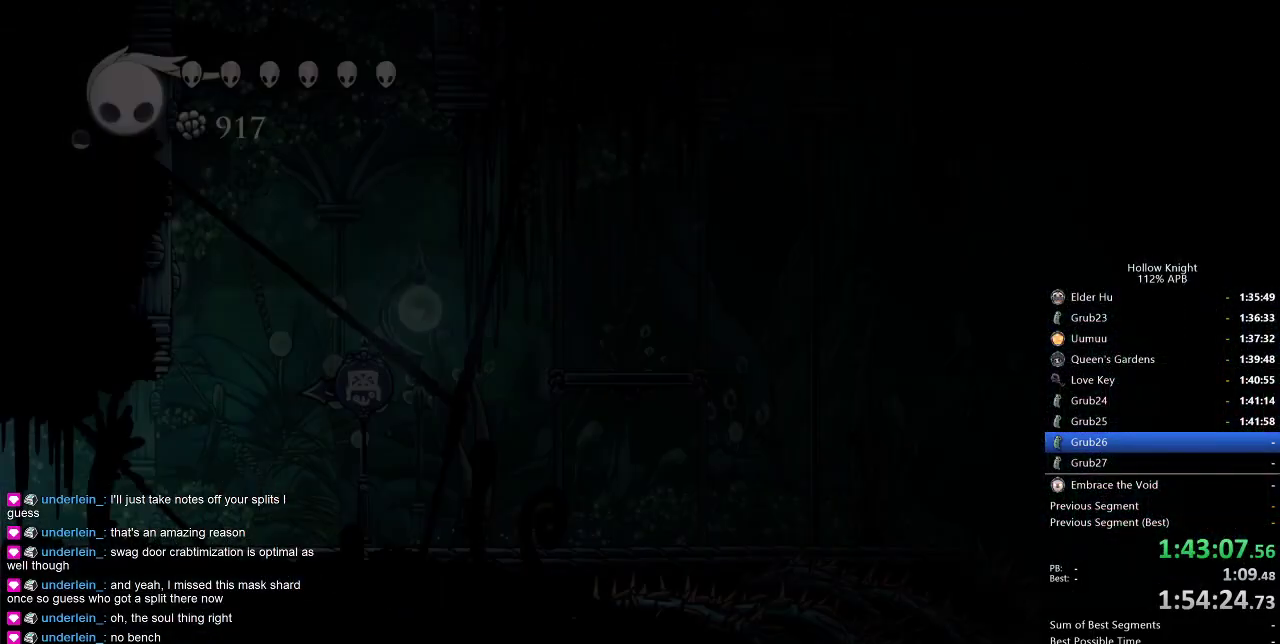
{"keys": ["right"], "events": []}
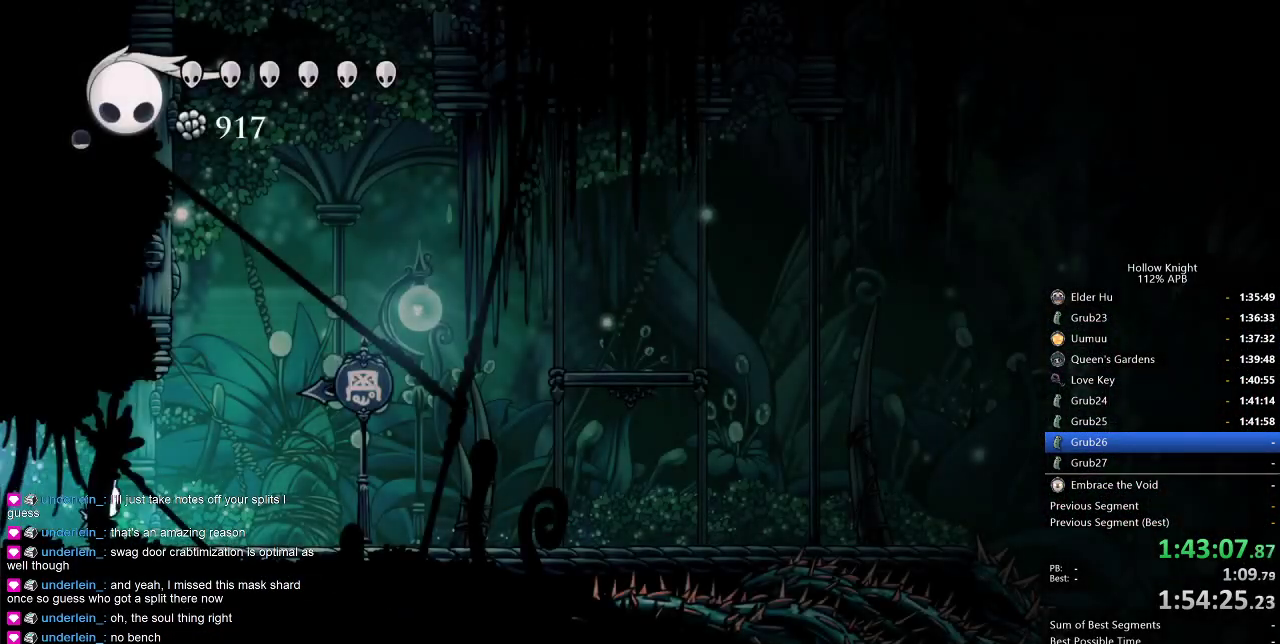
{"keys": ["jump", "left"], "events": [[150, "jump", "down"], [333, "jump", "up"], [383, "jump", "down"], [433, "right", "up"], [483, "left", "down"]]}
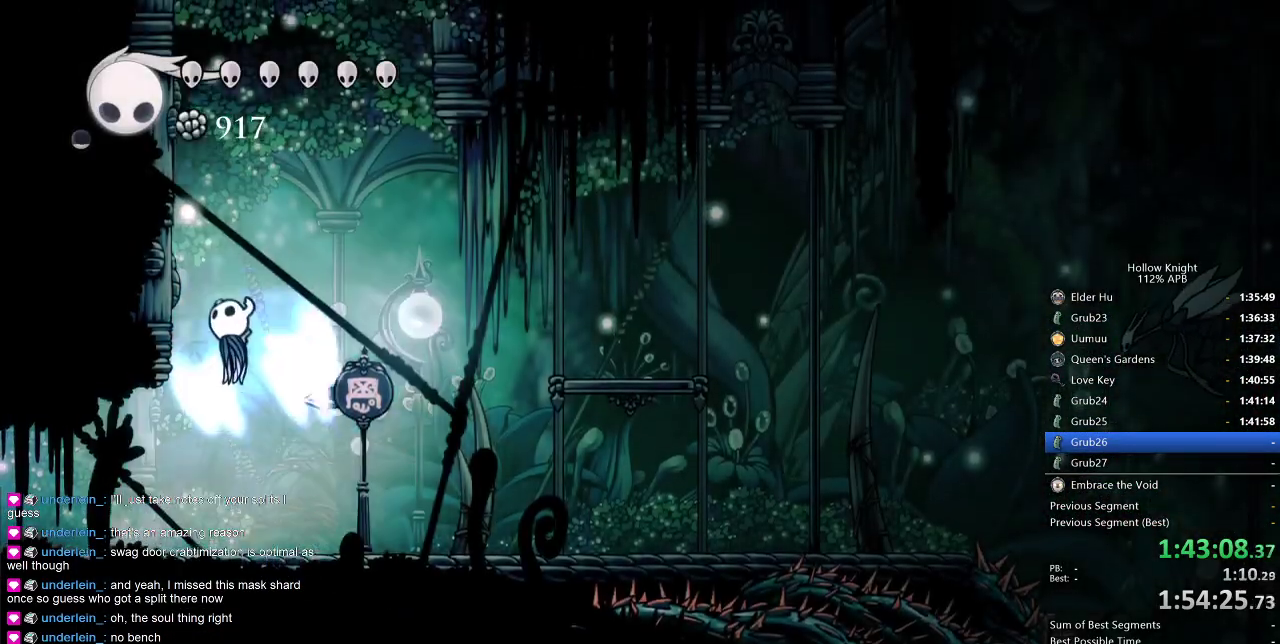
{"keys": ["jump", "left"], "events": [[216, "jump", "up"], [250, "jump", "down"]]}
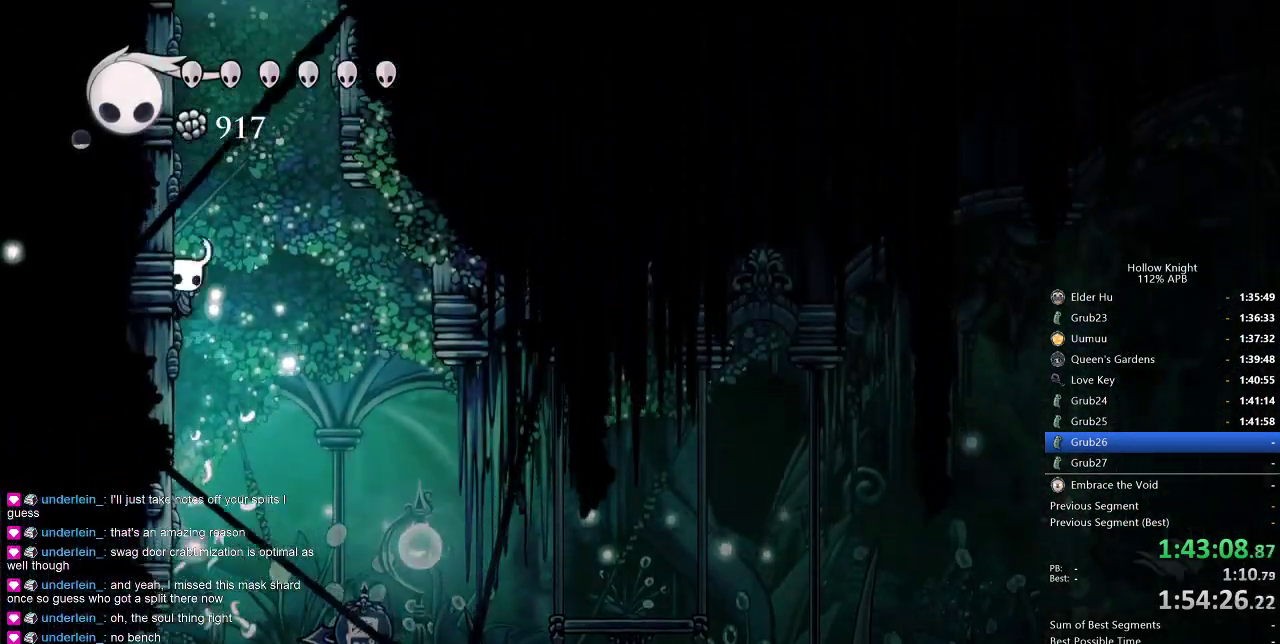
{"keys": ["jump", "right"], "events": [[316, "jump", "up"], [366, "jump", "down"], [416, "right", "down"], [450, "left", "up"]]}
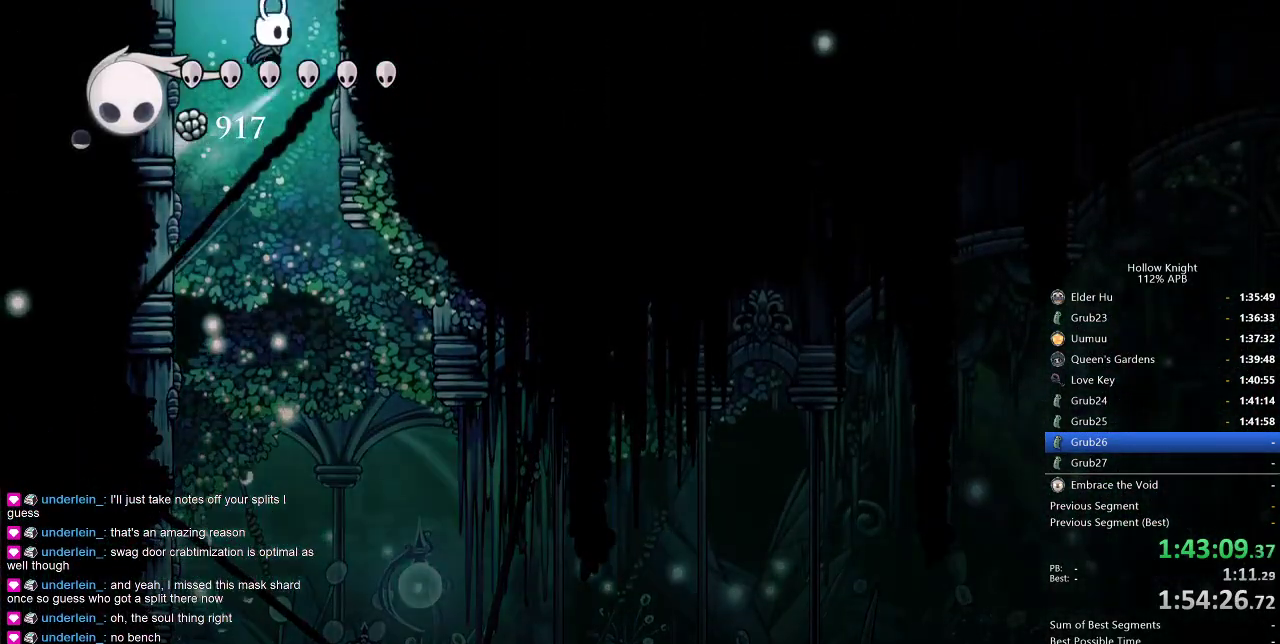
{"keys": ["nail", "right"], "events": [[283, "jump", "up"], [416, "nail", "down"]]}
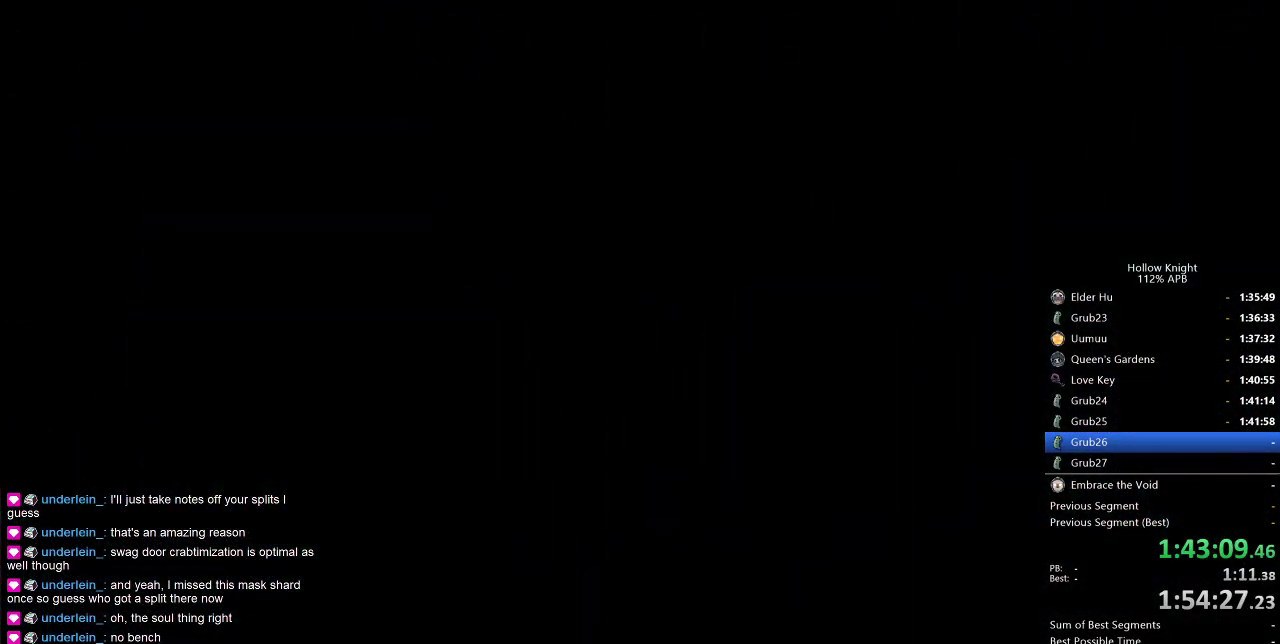
{"keys": ["right"], "events": [[200, "nail", "up"]]}